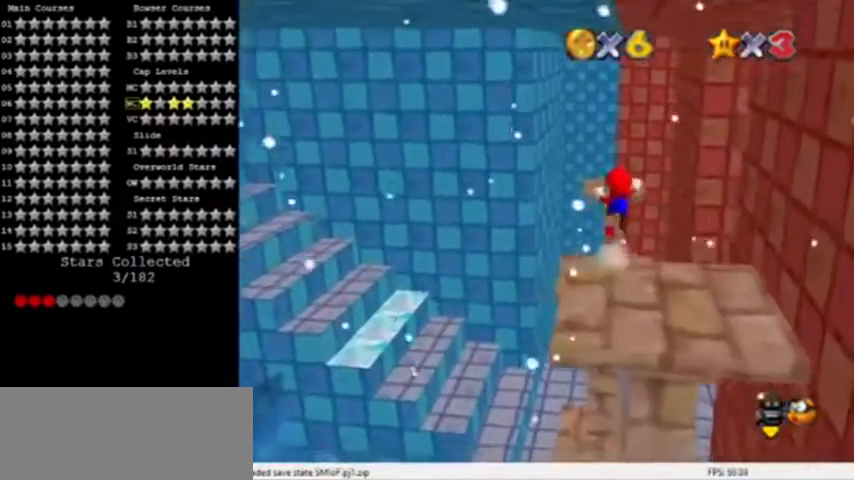
Gameplay with a controller (Nintendo layout); each line is a JSON object with the inputs held at the frame after it. "events" lists button and stick changes between this image and that frame as [ms after this image, input, new state], when the widget could be followed in between. Not read: L3 R3.
{"buttons": ["A"], "left_stick": "up", "events": []}
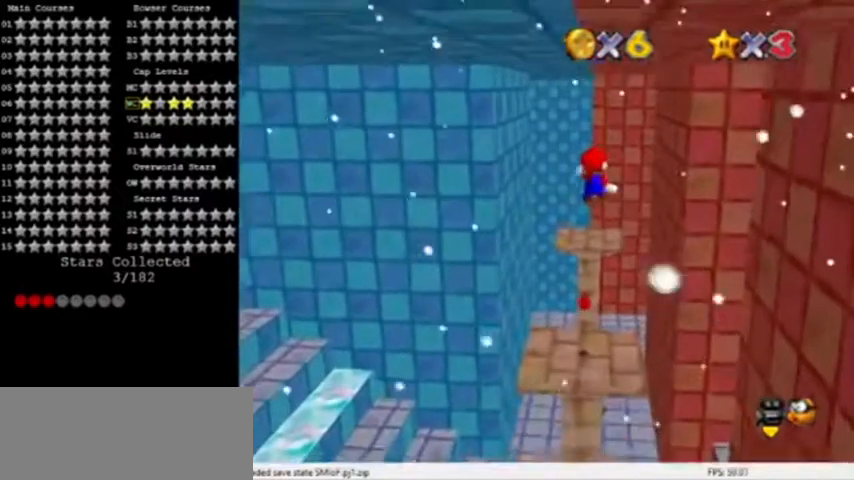
{"buttons": ["A", "C_RIGHT"], "left_stick": "center", "events": [[134, "left_stick", "center"], [300, "C_RIGHT", "down"], [400, "C_RIGHT", "up"], [467, "C_RIGHT", "down"]]}
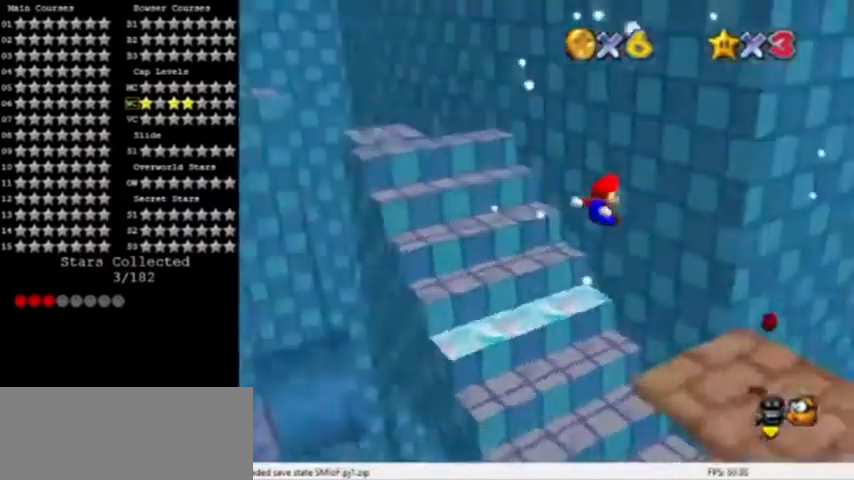
{"buttons": [], "left_stick": "center", "events": [[33, "left_stick", "left"], [66, "C_RIGHT", "up"], [100, "left_stick", "up-left"], [200, "left_stick", "center"], [233, "A", "up"], [400, "left_stick", "right"], [500, "left_stick", "center"]]}
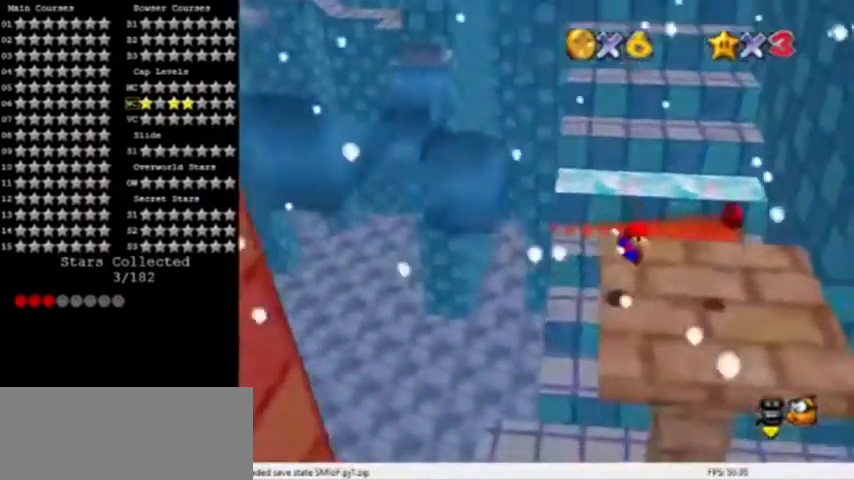
{"buttons": ["A"], "left_stick": "left", "events": [[33, "left_stick", "right"], [234, "left_stick", "left"], [334, "A", "down"]]}
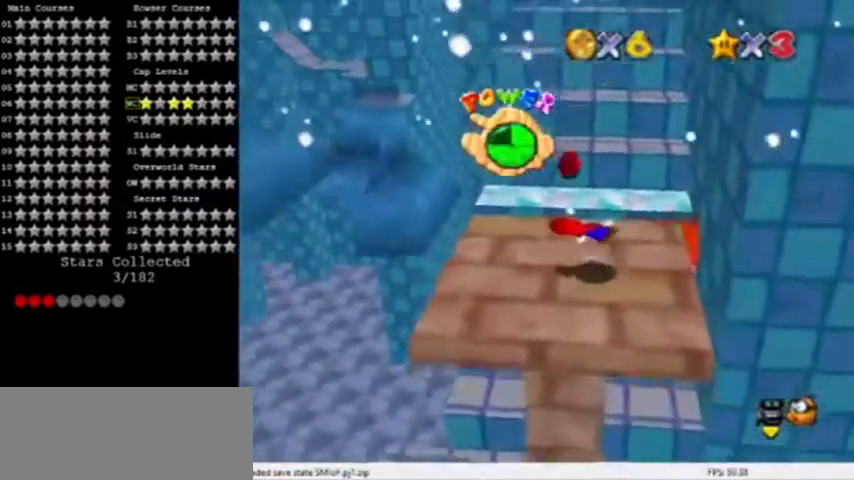
{"buttons": [], "left_stick": "up-left", "events": [[233, "A", "up"], [500, "left_stick", "up-left"]]}
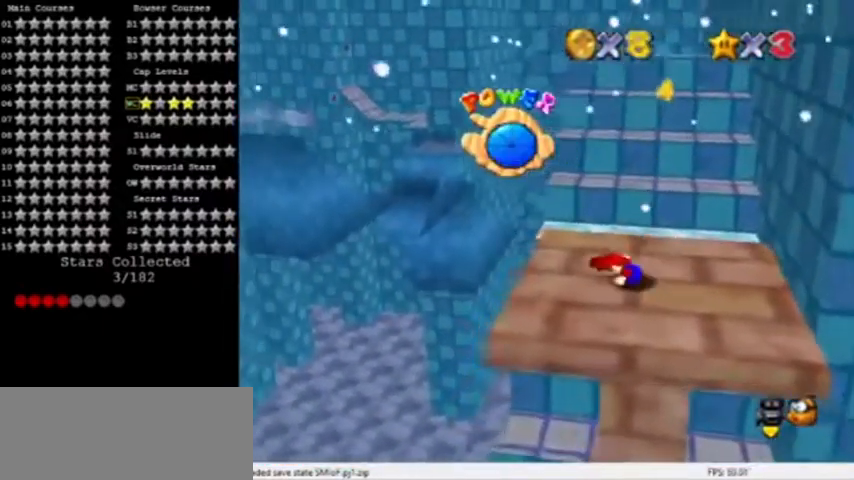
{"buttons": [], "left_stick": "up", "events": [[200, "left_stick", "up"]]}
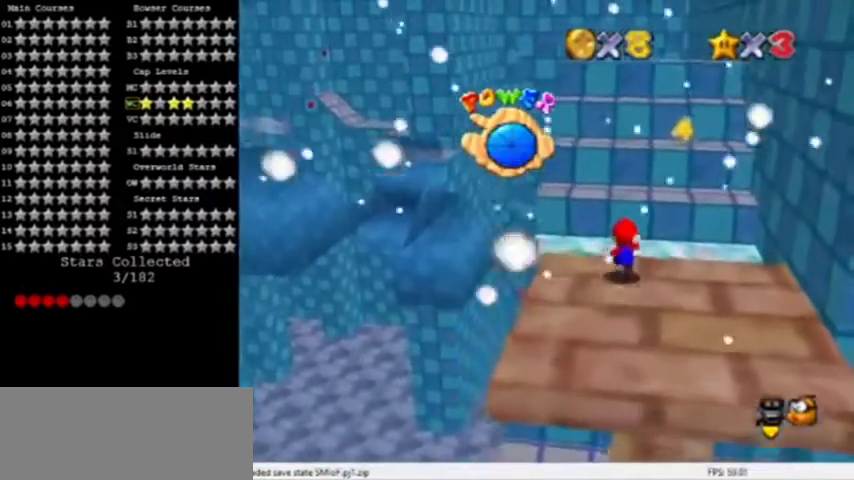
{"buttons": ["A"], "left_stick": "up", "events": [[133, "Z", "down"], [166, "A", "down"], [333, "Z", "up"]]}
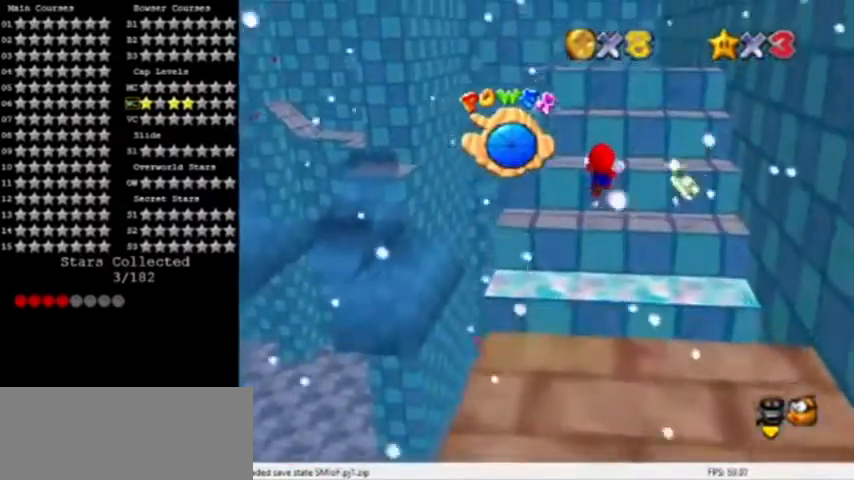
{"buttons": ["A"], "left_stick": "up-right", "events": [[300, "left_stick", "up-right"]]}
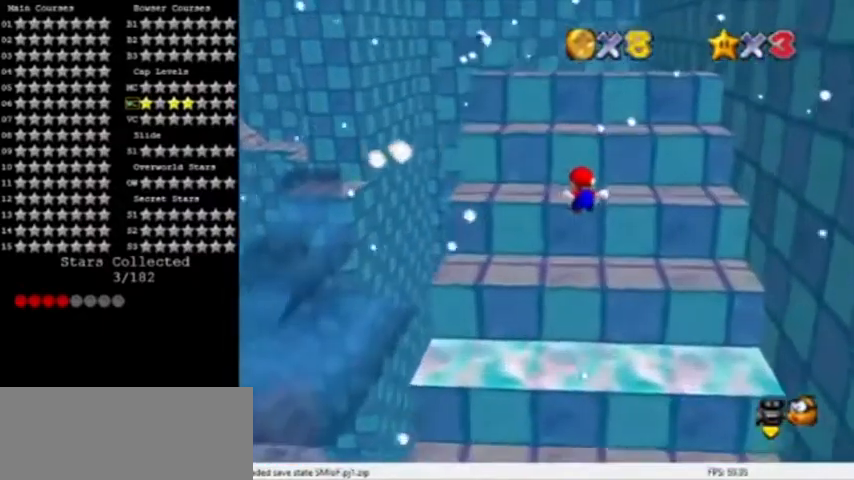
{"buttons": [], "left_stick": "center", "events": [[166, "A", "up"], [333, "left_stick", "center"]]}
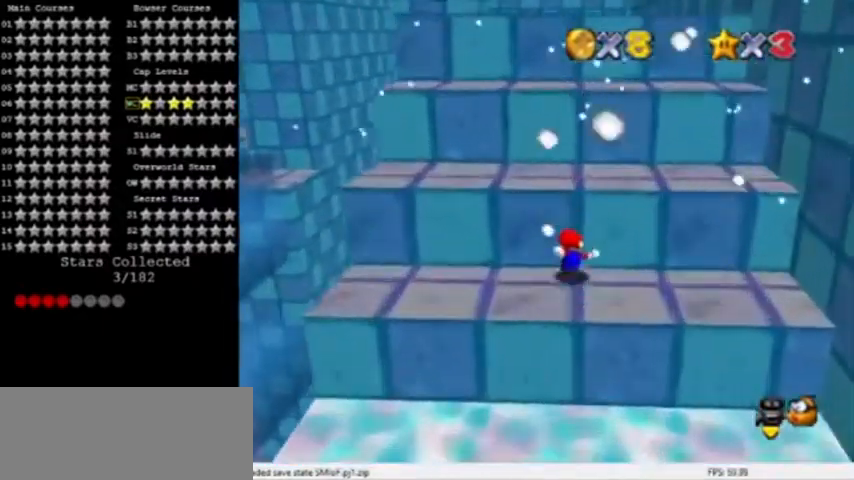
{"buttons": ["A", "B"], "left_stick": "up", "events": [[167, "left_stick", "up"], [267, "A", "down"], [501, "B", "down"]]}
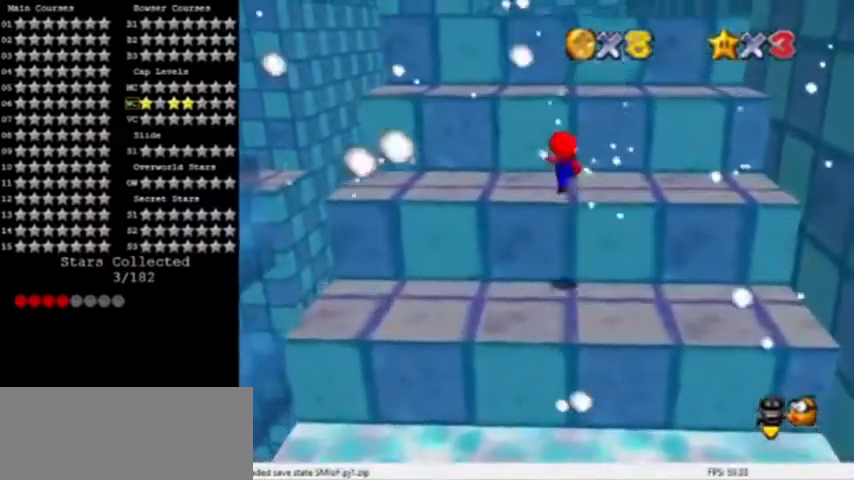
{"buttons": ["A"], "left_stick": "up", "events": [[100, "A", "up"], [100, "B", "up"], [266, "left_stick", "up-right"], [367, "left_stick", "up"], [500, "A", "down"]]}
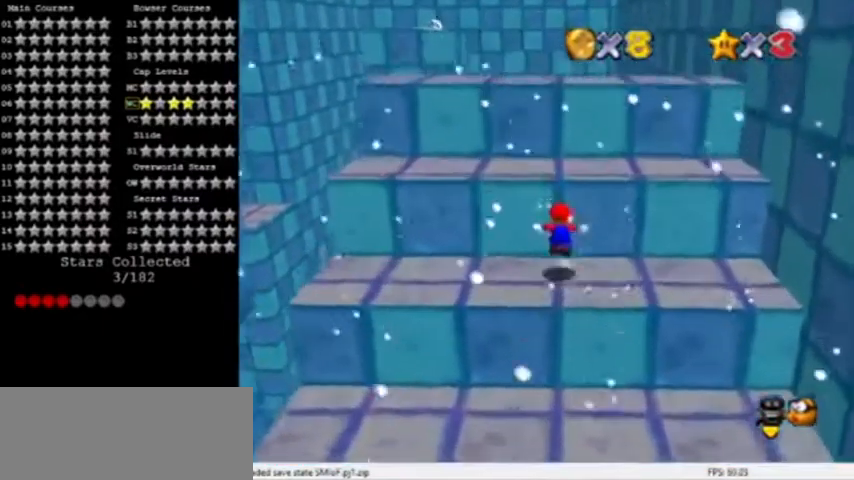
{"buttons": [], "left_stick": "center", "events": [[33, "left_stick", "center"], [300, "B", "down"], [367, "A", "up"], [400, "C_LEFT", "down"], [434, "B", "up"], [501, "C_LEFT", "up"]]}
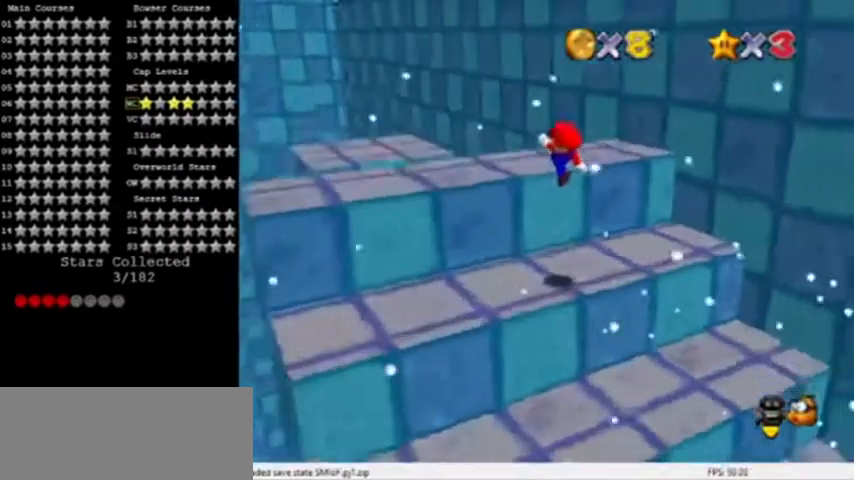
{"buttons": ["A"], "left_stick": "up-left", "events": [[367, "A", "down"], [400, "left_stick", "up-left"]]}
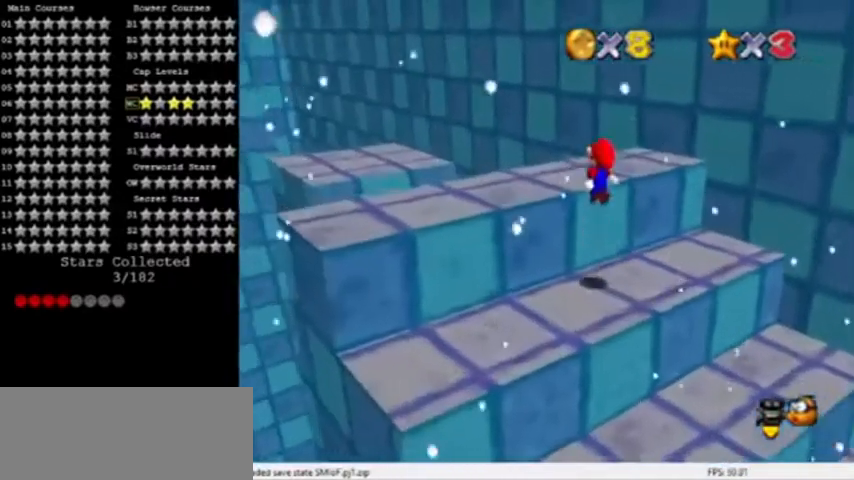
{"buttons": [], "left_stick": "up-left", "events": [[33, "A", "up"]]}
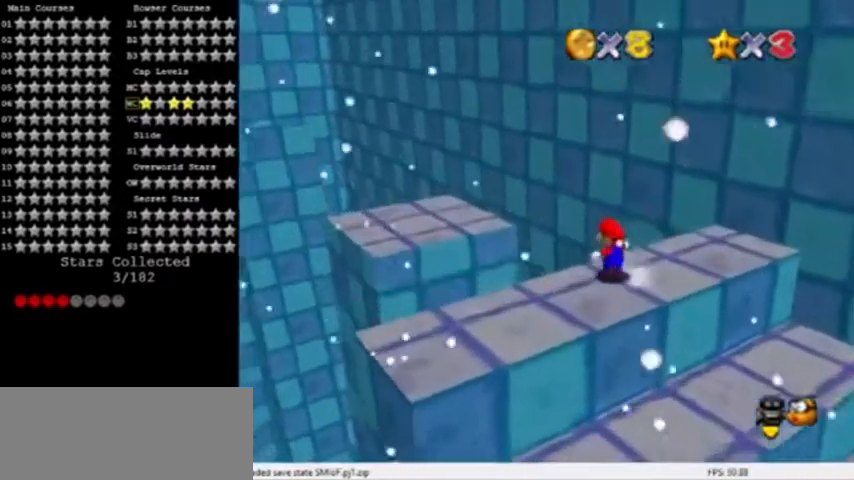
{"buttons": ["A"], "left_stick": "up-left", "events": [[100, "A", "down"]]}
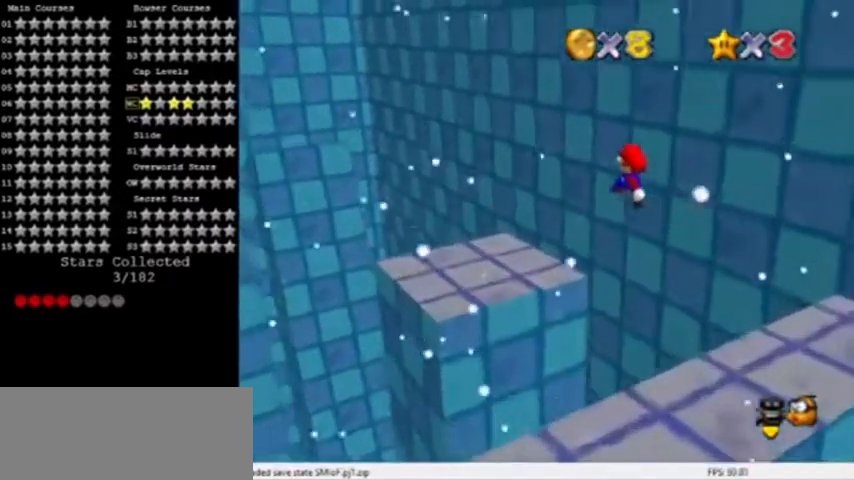
{"buttons": [], "left_stick": "up", "events": [[67, "left_stick", "center"], [167, "left_stick", "down-right"], [300, "left_stick", "center"], [334, "B", "down"], [367, "left_stick", "up"], [467, "A", "up"], [467, "B", "up"]]}
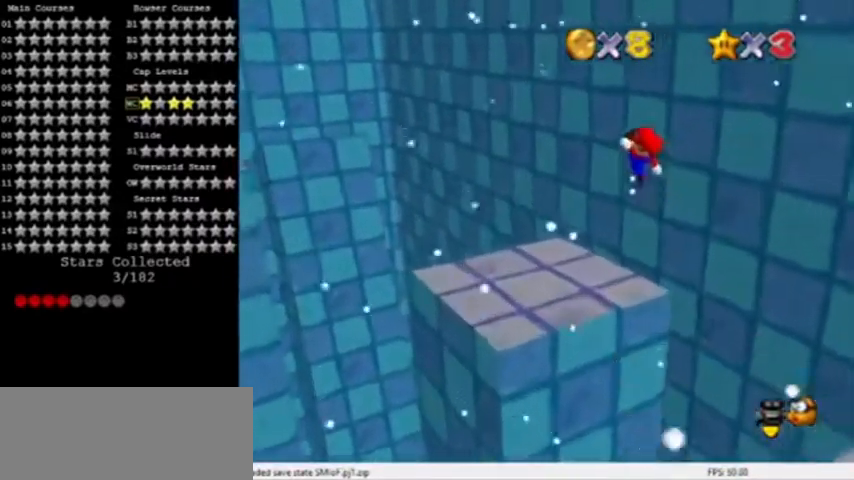
{"buttons": [], "left_stick": "center", "events": [[33, "C_RIGHT", "down"], [33, "left_stick", "center"], [133, "C_RIGHT", "up"], [166, "C_RIGHT", "down"], [233, "left_stick", "right"], [266, "C_RIGHT", "up"], [333, "C_RIGHT", "down"], [367, "left_stick", "center"], [433, "C_RIGHT", "up"]]}
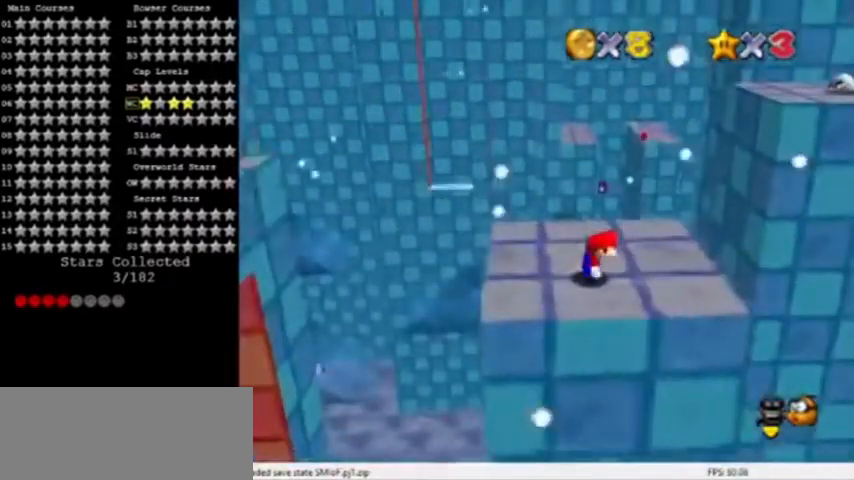
{"buttons": ["Z"], "left_stick": "up-right", "events": [[33, "left_stick", "up"], [434, "left_stick", "up-right"], [501, "Z", "down"]]}
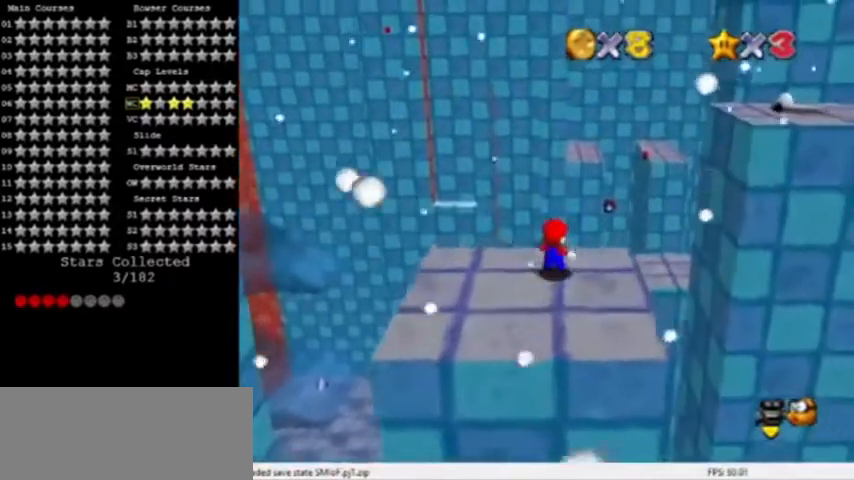
{"buttons": ["C_LEFT"], "left_stick": "up-left", "events": [[33, "A", "down"], [66, "left_stick", "up"], [166, "Z", "up"], [233, "A", "up"], [300, "C_LEFT", "down"], [400, "C_LEFT", "up"], [433, "C_LEFT", "down"], [500, "left_stick", "up-left"]]}
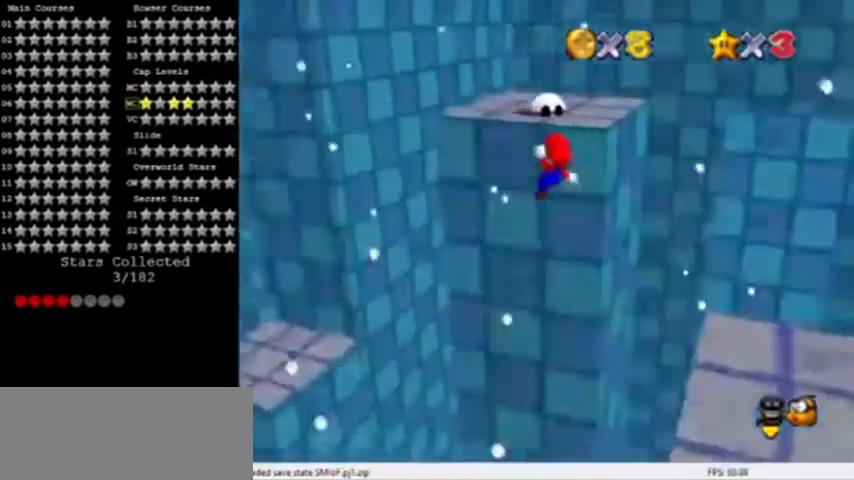
{"buttons": [], "left_stick": "center", "events": [[33, "C_LEFT", "up"], [300, "left_stick", "center"]]}
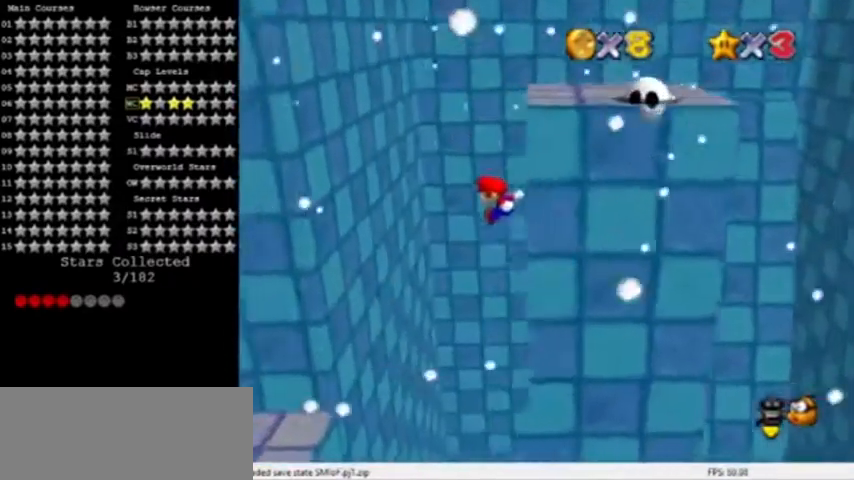
{"buttons": [], "left_stick": "center", "events": [[200, "left_stick", "right"], [467, "left_stick", "center"]]}
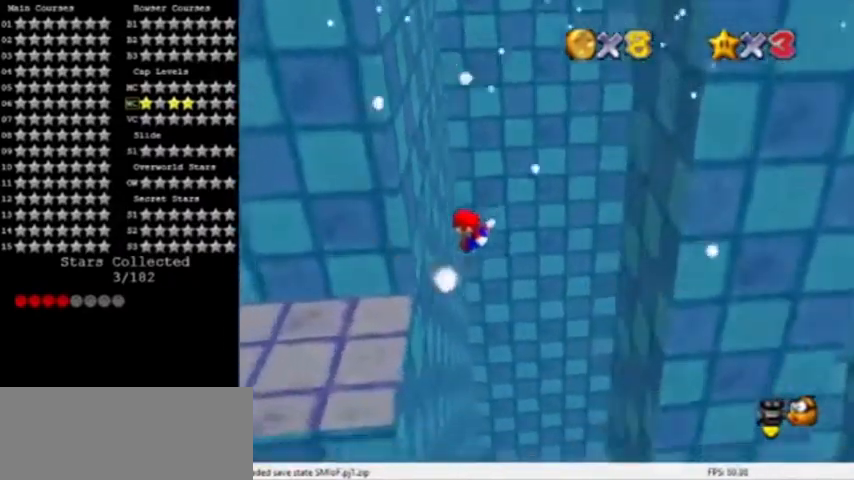
{"buttons": ["A"], "left_stick": "left", "events": [[234, "left_stick", "left"], [400, "A", "down"]]}
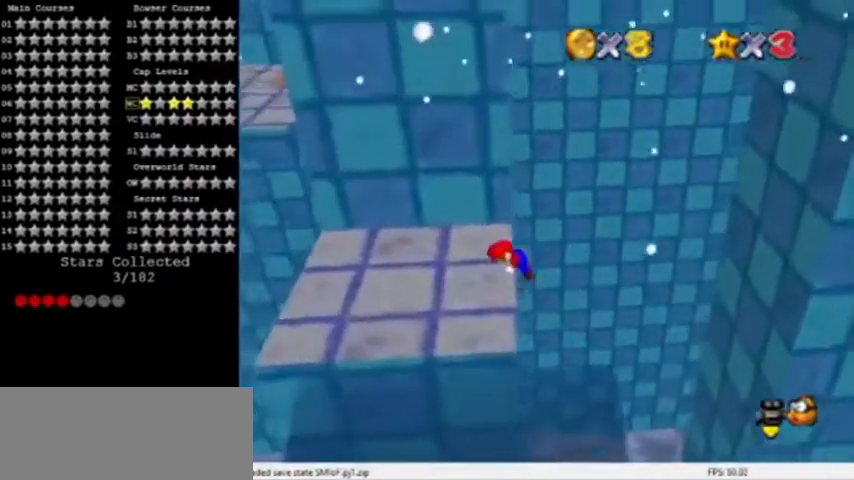
{"buttons": ["A"], "left_stick": "left", "events": []}
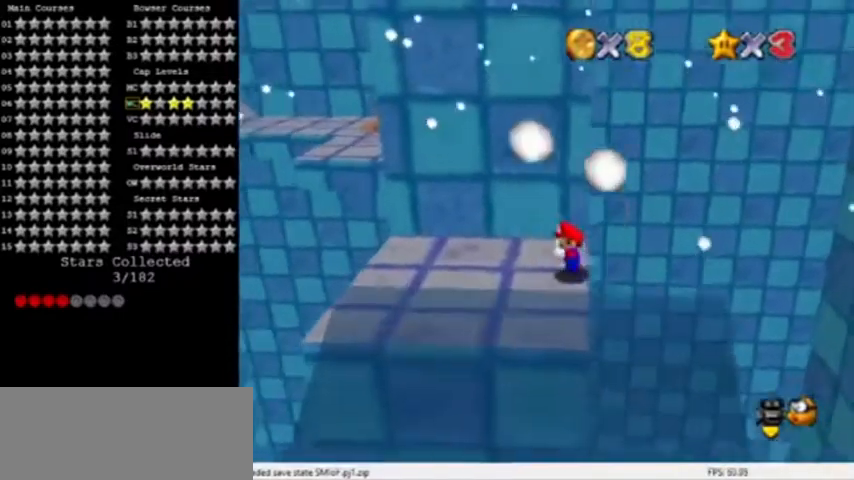
{"buttons": ["A"], "left_stick": "left", "events": []}
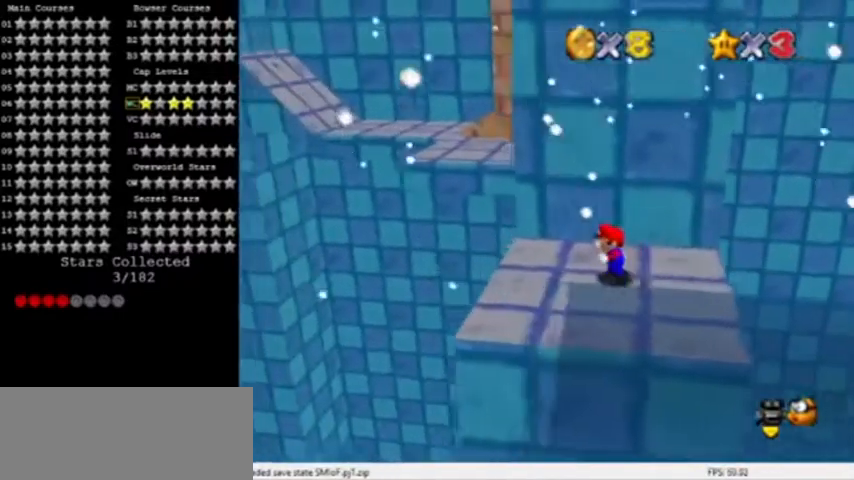
{"buttons": ["A"], "left_stick": "up", "events": [[166, "left_stick", "up-left"], [266, "left_stick", "up"]]}
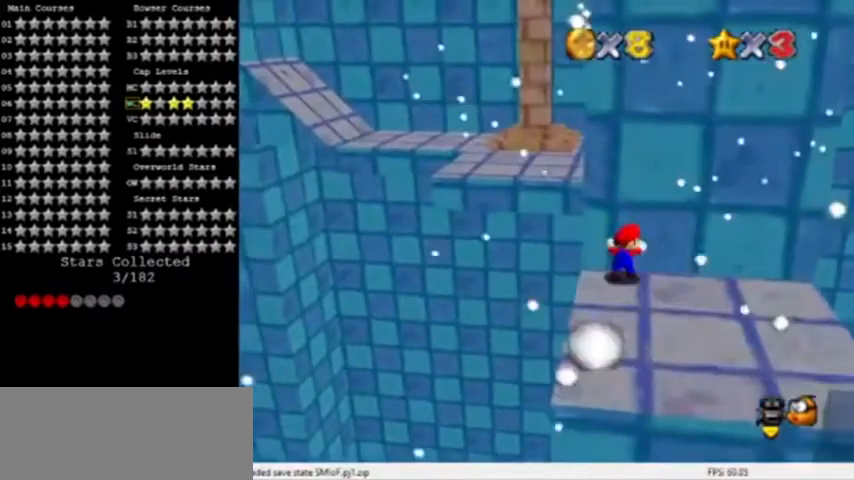
{"buttons": [], "left_stick": "up", "events": [[100, "B", "down"], [234, "B", "up"], [267, "A", "up"]]}
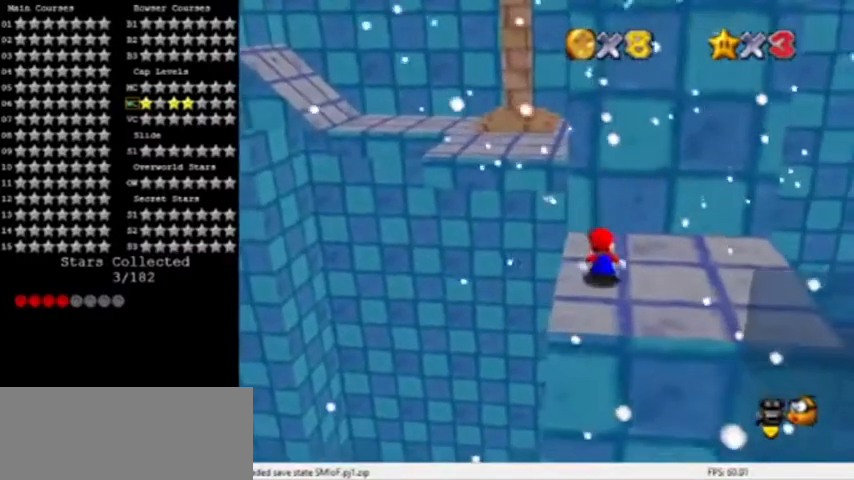
{"buttons": ["A"], "left_stick": "center", "events": [[33, "A", "down"], [100, "left_stick", "up-left"], [200, "left_stick", "left"], [433, "left_stick", "center"]]}
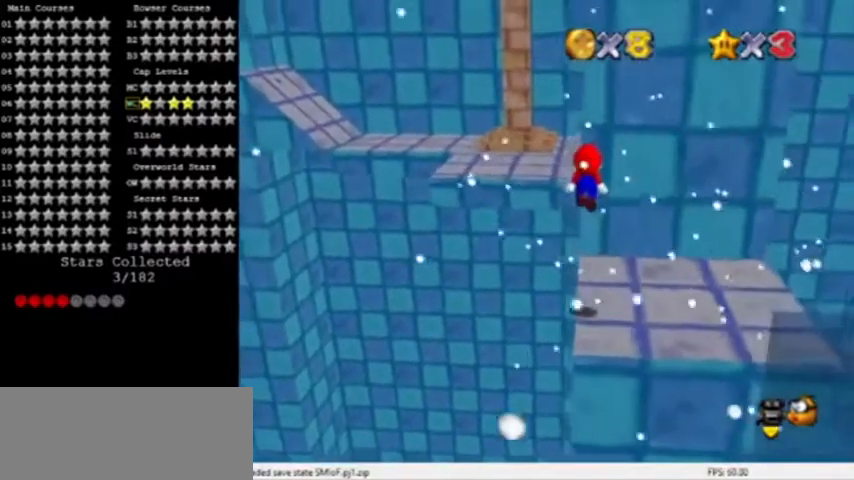
{"buttons": ["C_LEFT"], "left_stick": "center", "events": [[267, "B", "down"], [367, "A", "up"], [400, "B", "up"], [467, "C_LEFT", "down"]]}
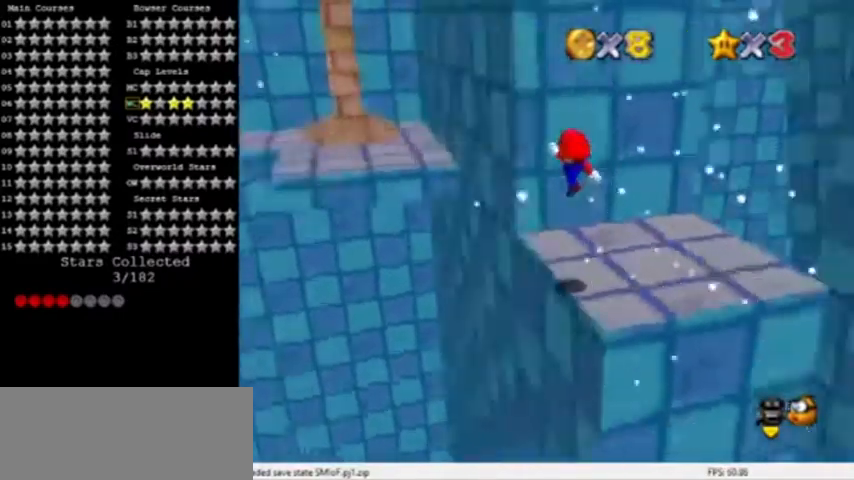
{"buttons": [], "left_stick": "center", "events": [[66, "C_LEFT", "up"], [100, "C_LEFT", "down"], [200, "C_LEFT", "up"]]}
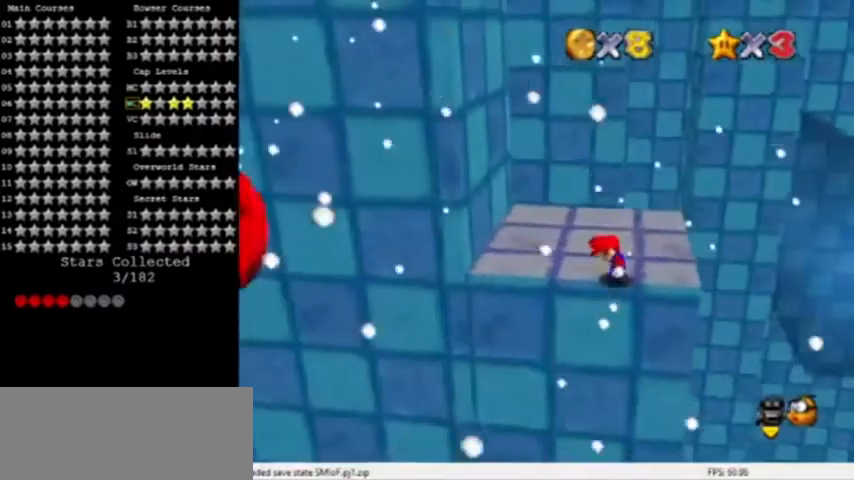
{"buttons": [], "left_stick": "center", "events": [[67, "A", "down"], [167, "left_stick", "right"], [200, "A", "up"], [400, "left_stick", "center"]]}